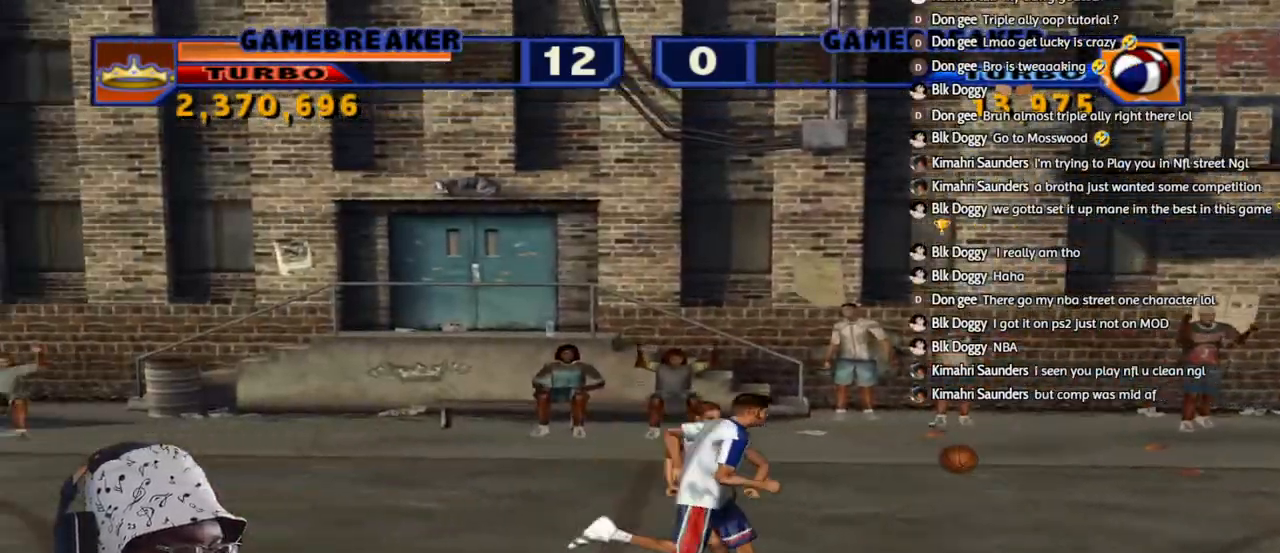
Gameplay with a controller (PlayStation layout); each line is a JSON object with the inputs held at the frame after it. "events" lists button and stick changes between this image and that frame as [ms after this image, input, new state], when the widget could be followed in between.
{"buttons": [], "left_stick": "left", "right_stick": "center", "events": [[83, "R2", "down"], [317, "left_stick", "up-left"], [350, "R2", "up"], [367, "left_stick", "left"], [400, "CROSS", "down"], [500, "CROSS", "up"]]}
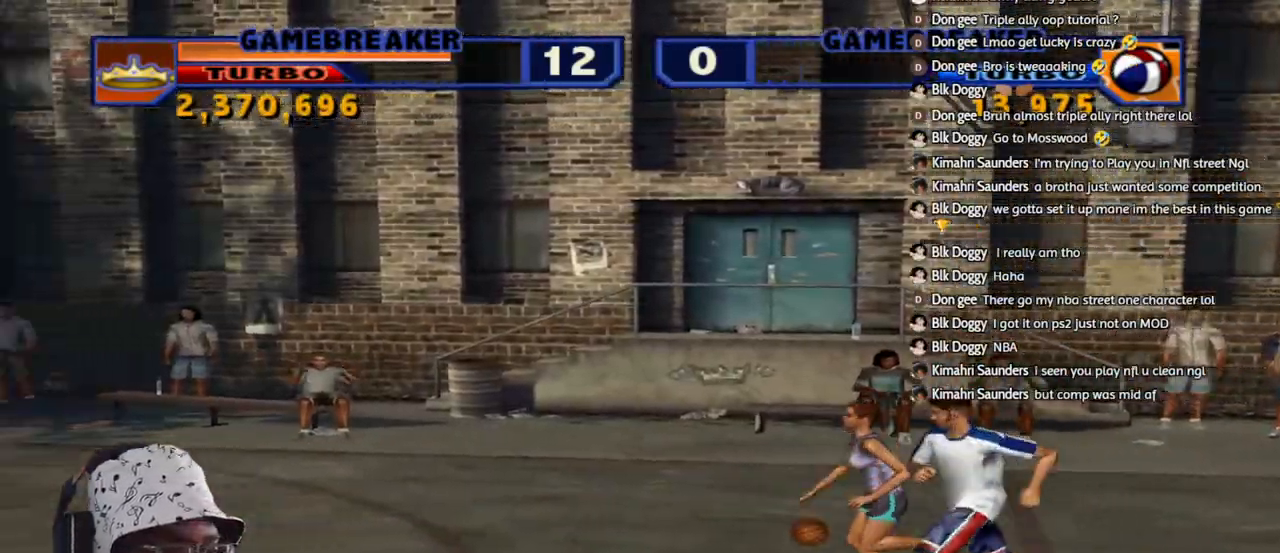
{"buttons": ["R2"], "left_stick": "up-left", "right_stick": "center", "events": [[33, "R2", "down"], [417, "left_stick", "up-left"]]}
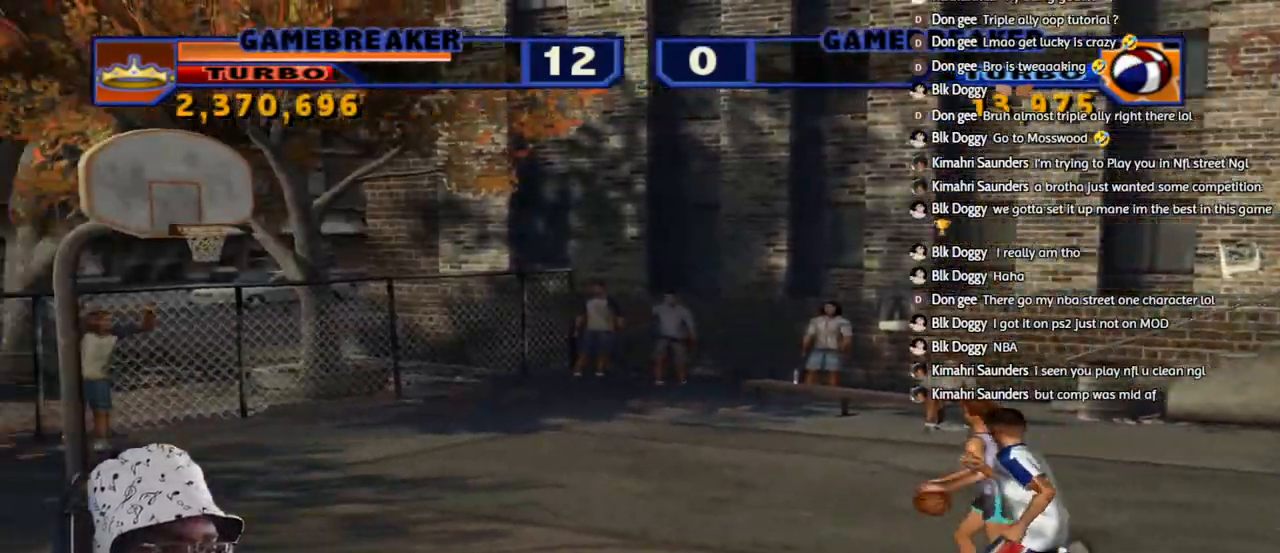
{"buttons": ["R2"], "left_stick": "up-left", "right_stick": "center", "events": []}
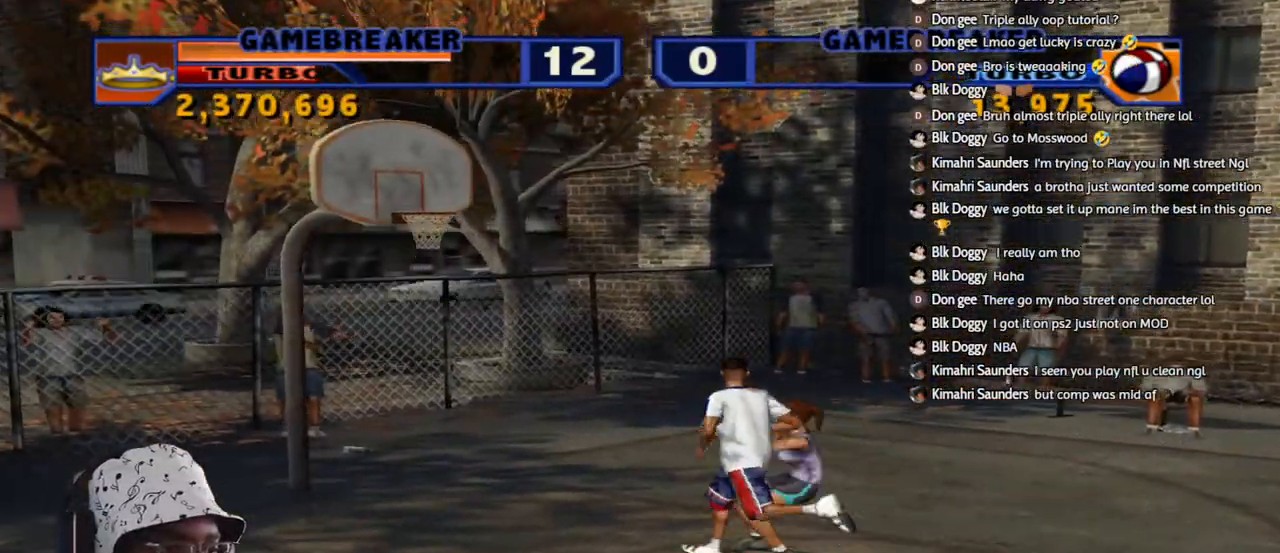
{"buttons": ["TRIANGLE", "R2"], "left_stick": "up", "right_stick": "center", "events": [[150, "TRIANGLE", "down"], [217, "left_stick", "up"], [283, "TRIANGLE", "up"], [317, "TRIANGLE", "down"], [433, "TRIANGLE", "up"], [500, "TRIANGLE", "down"]]}
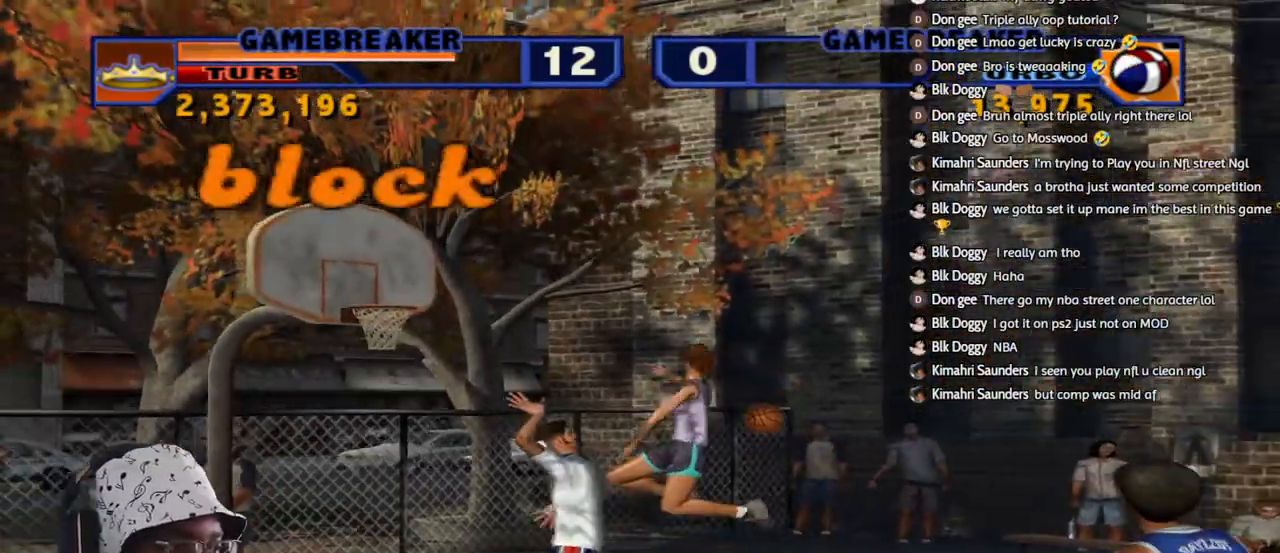
{"buttons": [], "left_stick": "up", "right_stick": "center", "events": [[133, "TRIANGLE", "up"], [167, "left_stick", "up-right"], [200, "R2", "up"], [283, "left_stick", "up"]]}
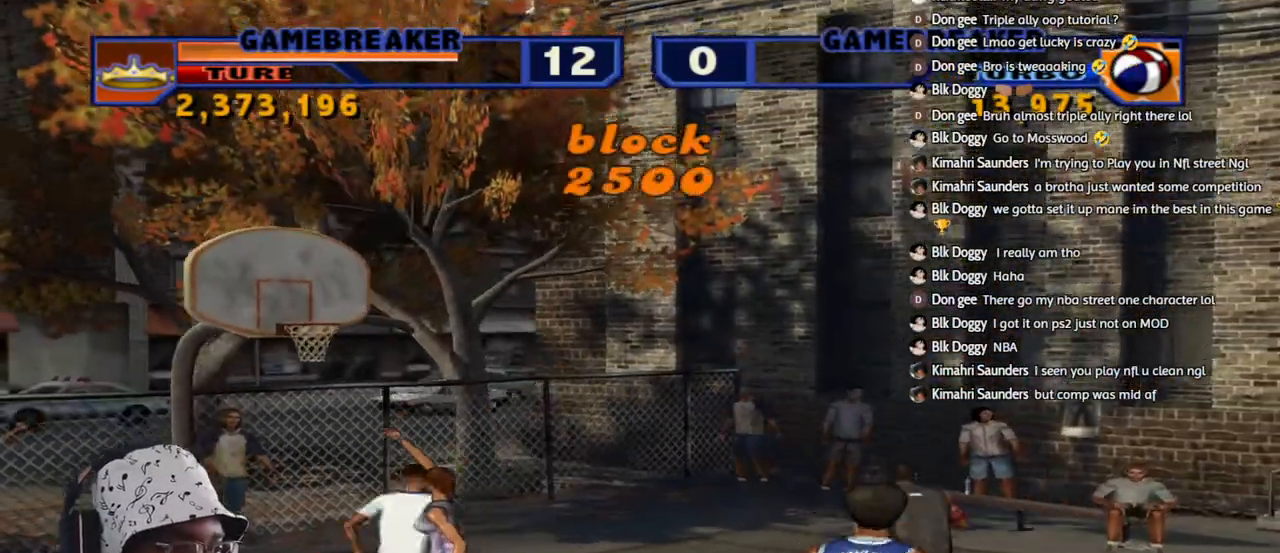
{"buttons": [], "left_stick": "up", "right_stick": "center", "events": []}
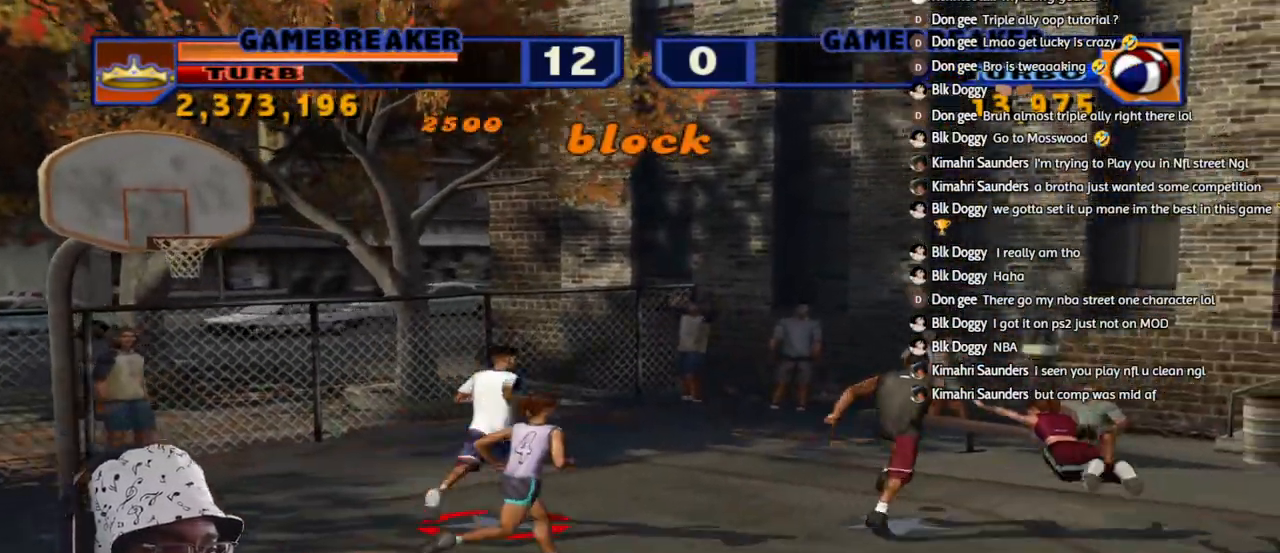
{"buttons": [], "left_stick": "center", "right_stick": "center", "events": [[17, "left_stick", "up-right"], [200, "L3", "down"], [250, "CROSS", "down"], [267, "left_stick", "right"], [367, "CROSS", "up"], [383, "L3", "up"], [483, "left_stick", "center"]]}
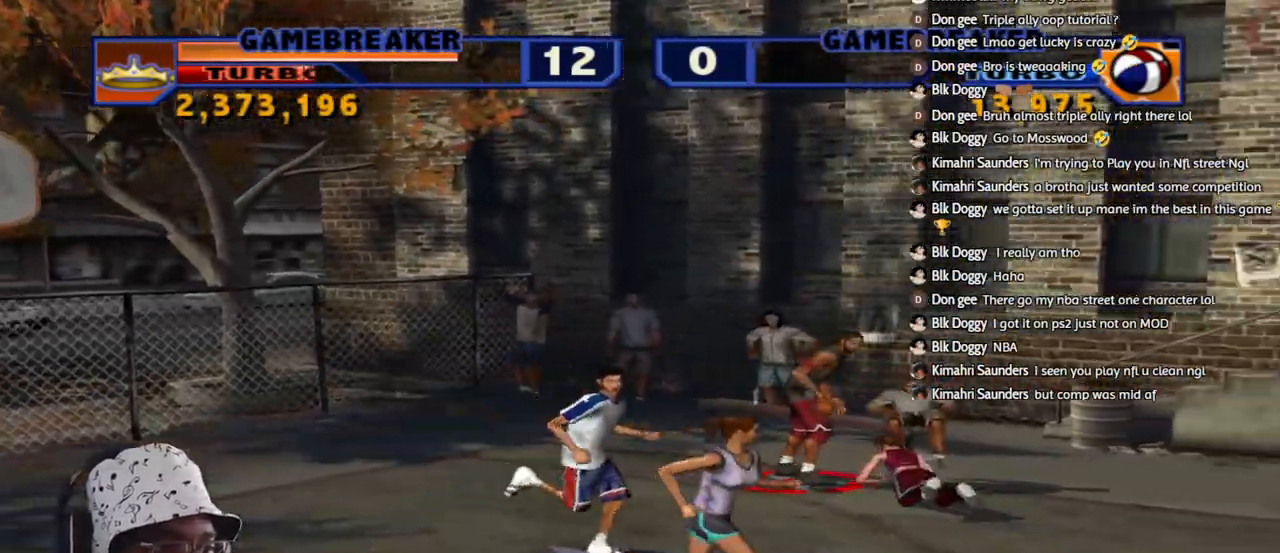
{"buttons": ["L1", "L2", "R2"], "left_stick": "right", "right_stick": "center", "events": [[300, "left_stick", "right"], [350, "L2", "down"], [383, "L1", "down"], [383, "R2", "down"]]}
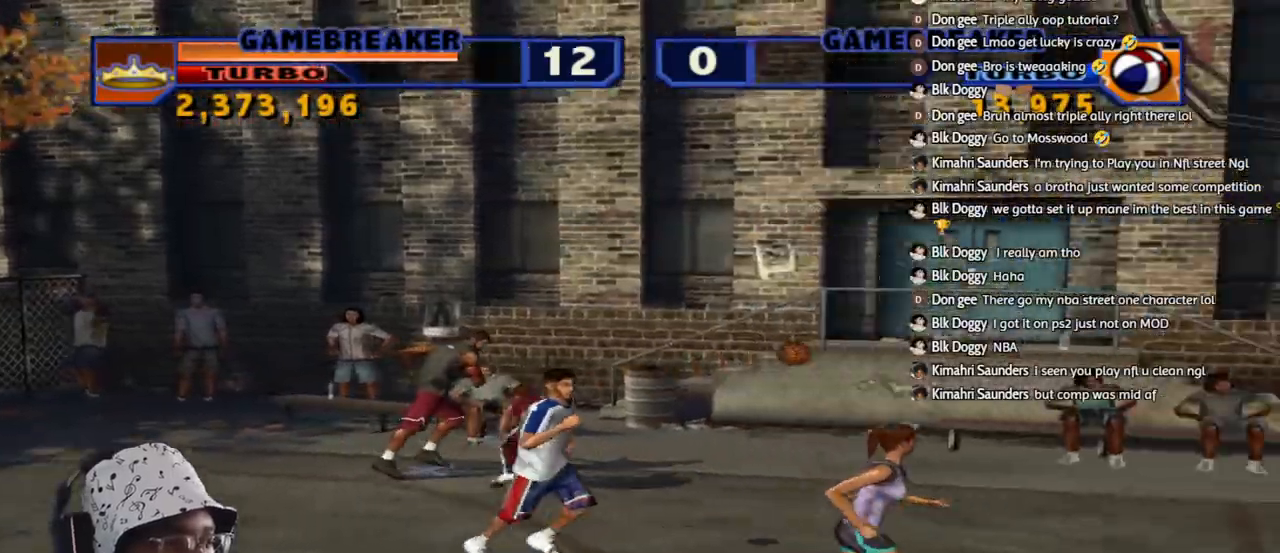
{"buttons": ["L1", "L2"], "left_stick": "right", "right_stick": "center", "events": [[300, "R2", "up"]]}
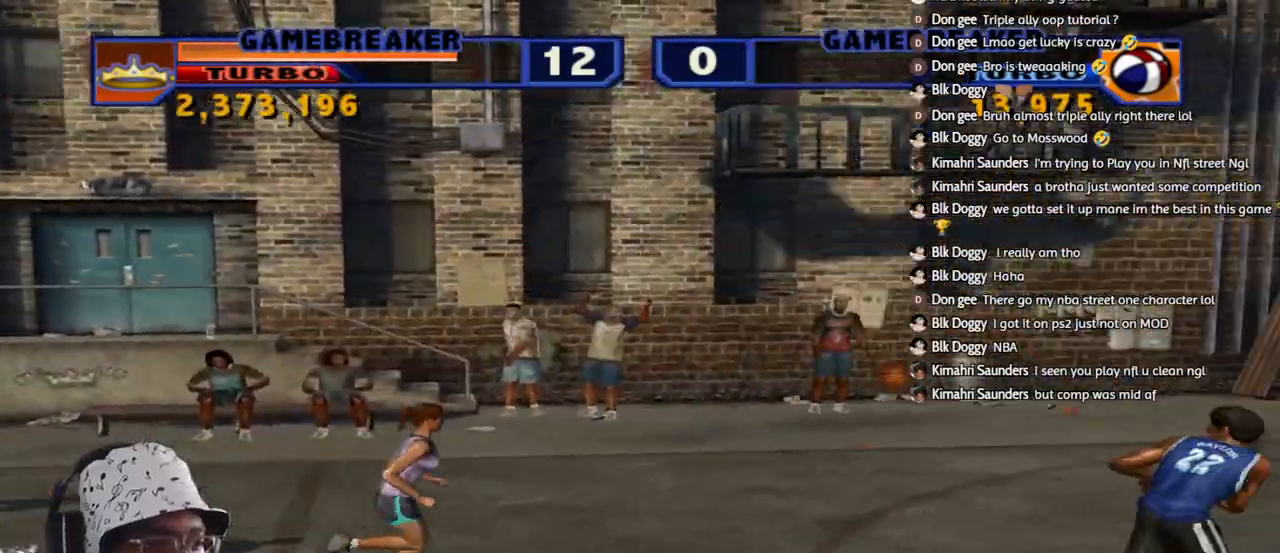
{"buttons": [], "left_stick": "right", "right_stick": "center", "events": [[50, "R1", "down"], [133, "CIRCLE", "down"], [150, "L3", "down"], [283, "CIRCLE", "up"], [283, "L3", "up"], [350, "L1", "up"], [350, "L2", "up"], [350, "R1", "up"]]}
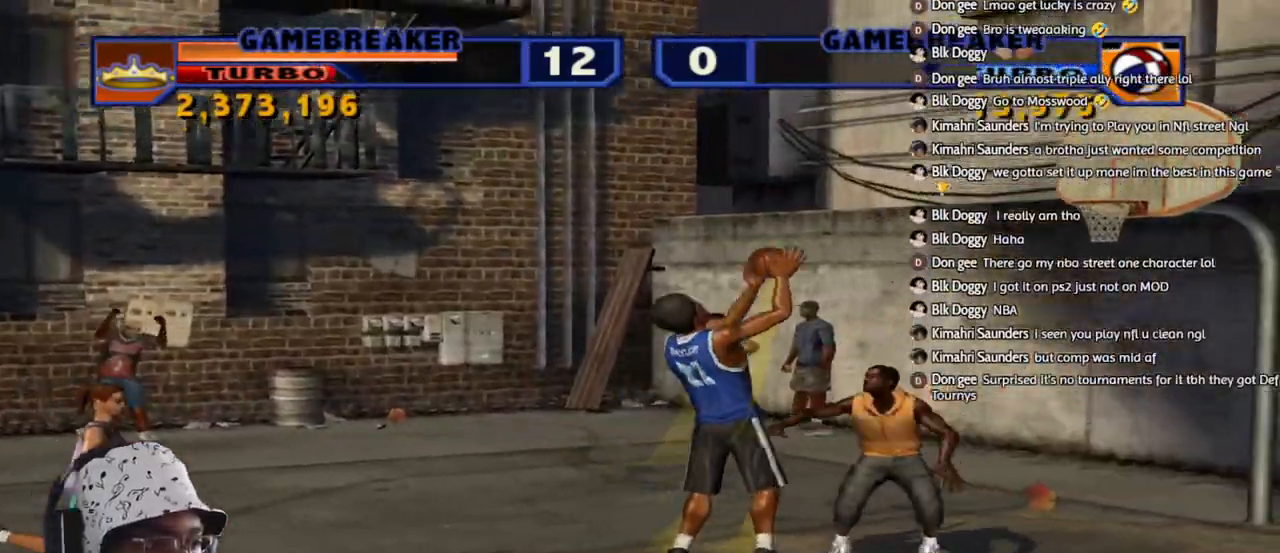
{"buttons": [], "left_stick": "up-right", "right_stick": "center", "events": [[233, "left_stick", "up-right"]]}
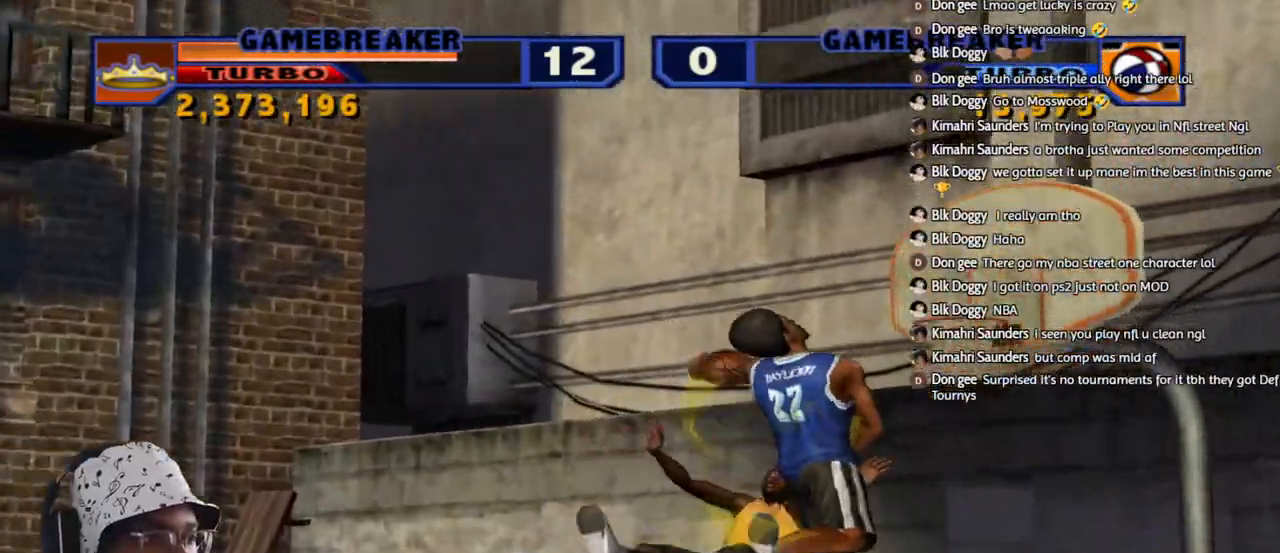
{"buttons": [], "left_stick": "down-right", "right_stick": "center", "events": [[350, "left_stick", "down-right"]]}
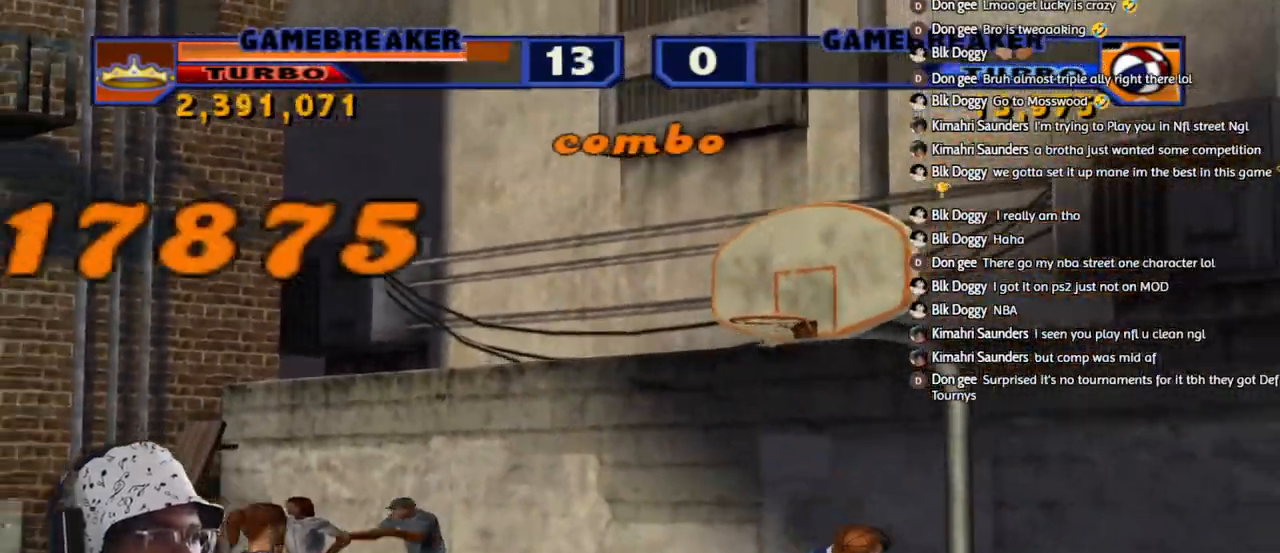
{"buttons": [], "left_stick": "left", "right_stick": "center", "events": [[100, "left_stick", "left"]]}
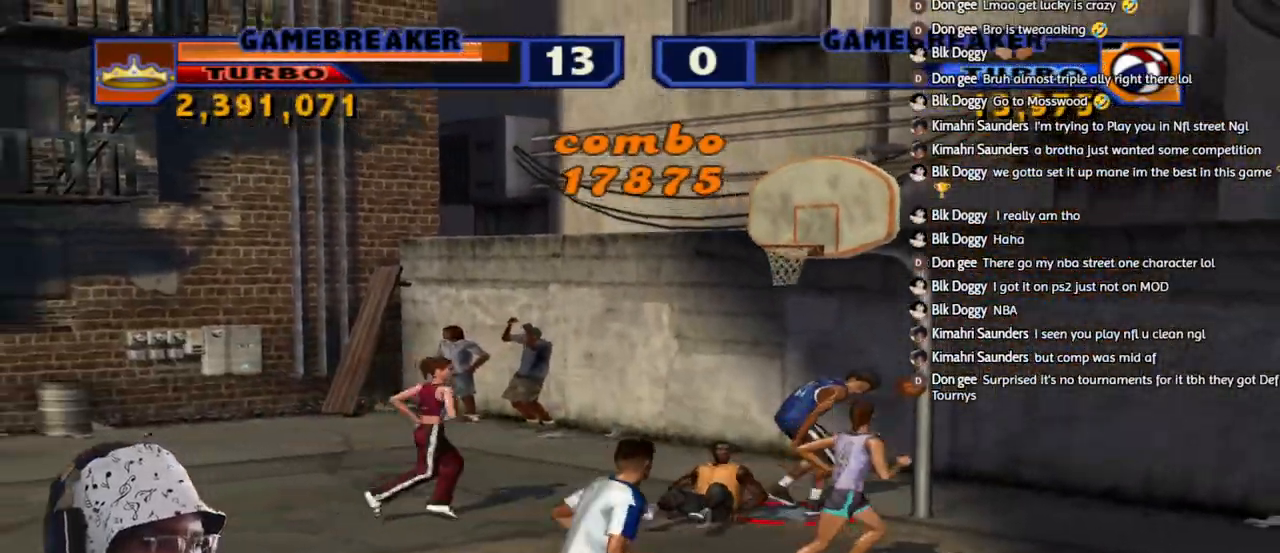
{"buttons": [], "left_stick": "down", "right_stick": "center", "events": [[283, "left_stick", "up-left"], [433, "left_stick", "down"]]}
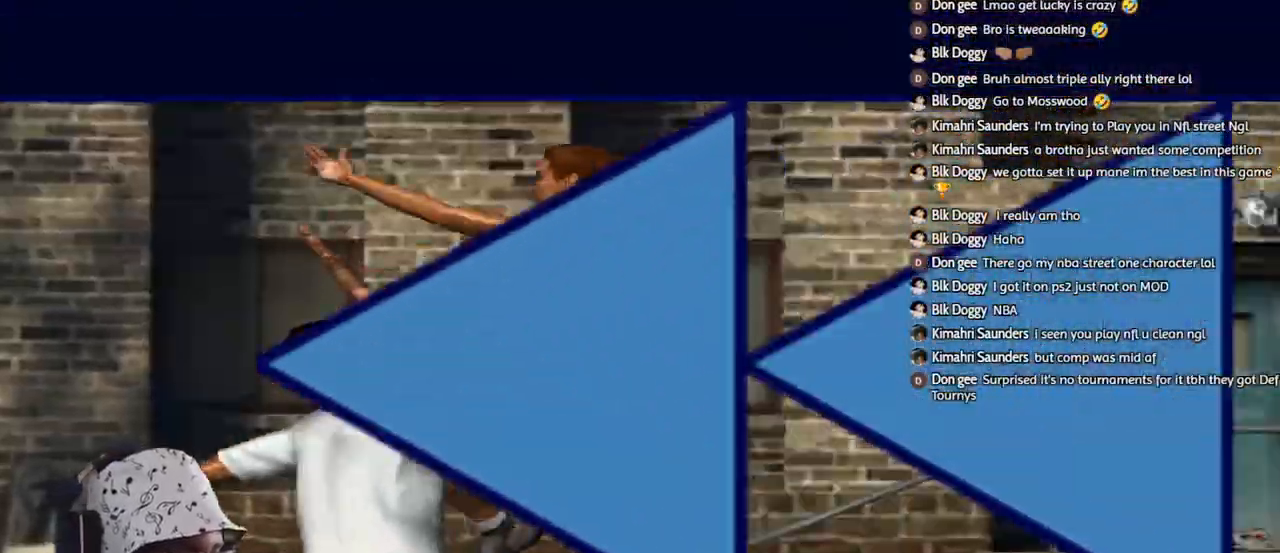
{"buttons": [], "left_stick": "left", "right_stick": "center", "events": [[17, "left_stick", "left"], [133, "left_stick", "down"], [217, "left_stick", "left"], [367, "left_stick", "down-right"], [450, "left_stick", "left"]]}
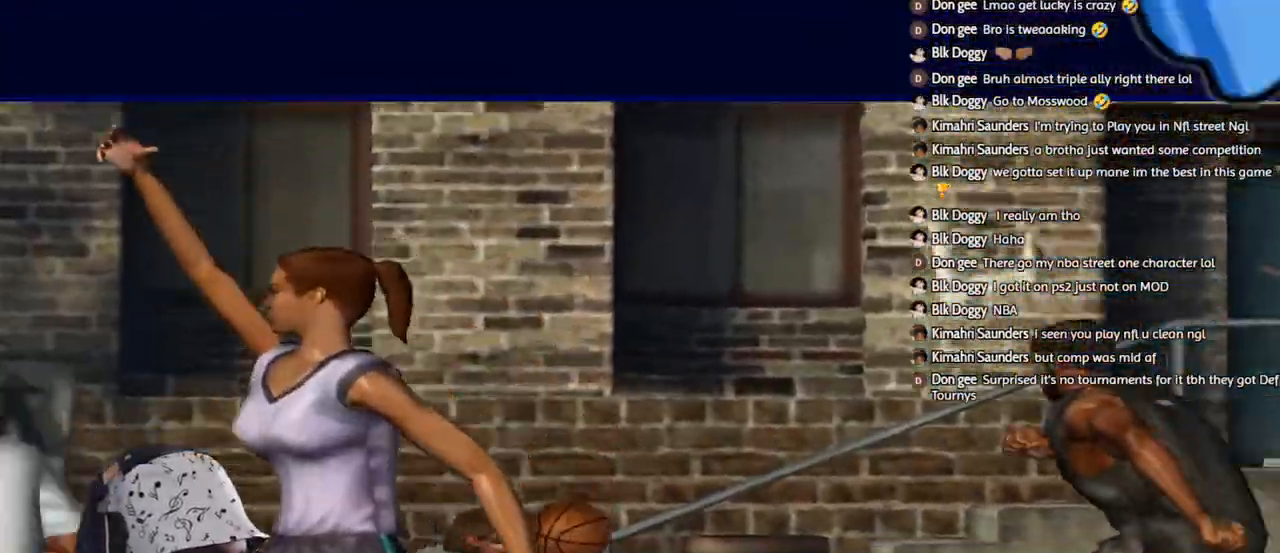
{"buttons": [], "left_stick": "center", "right_stick": "center", "events": [[117, "left_stick", "down-right"], [233, "left_stick", "center"]]}
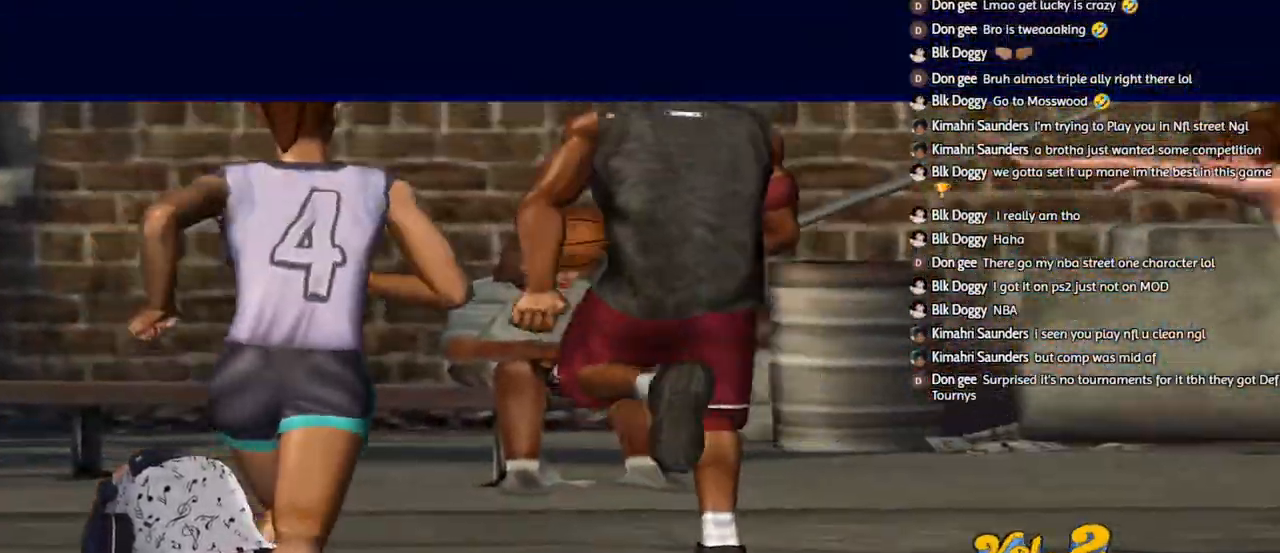
{"buttons": [], "left_stick": "center", "right_stick": "center", "events": []}
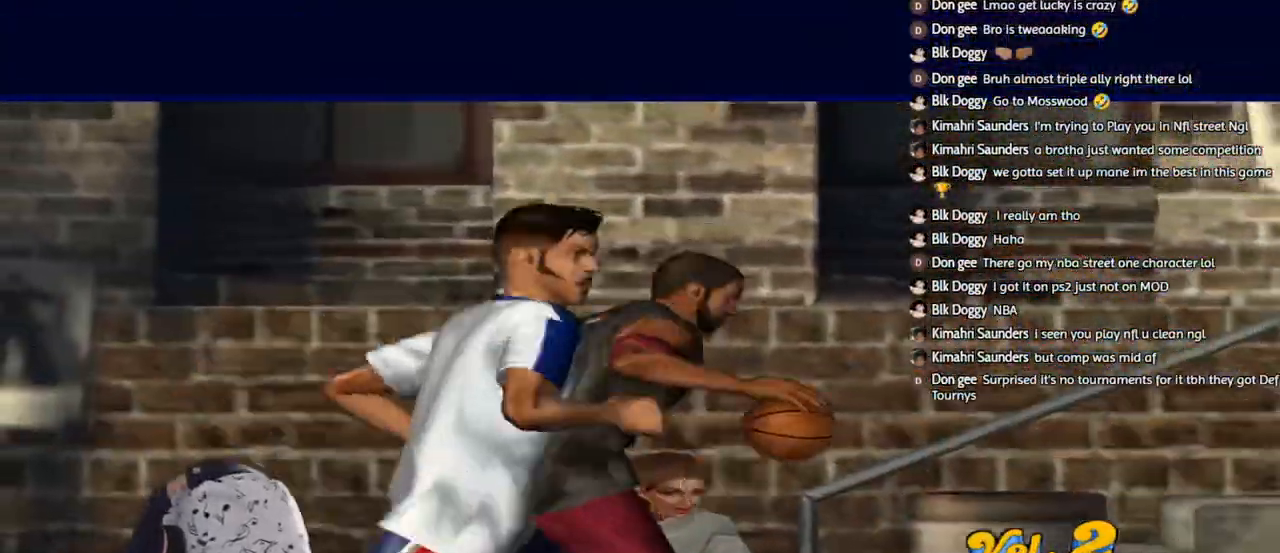
{"buttons": [], "left_stick": "center", "right_stick": "center", "events": []}
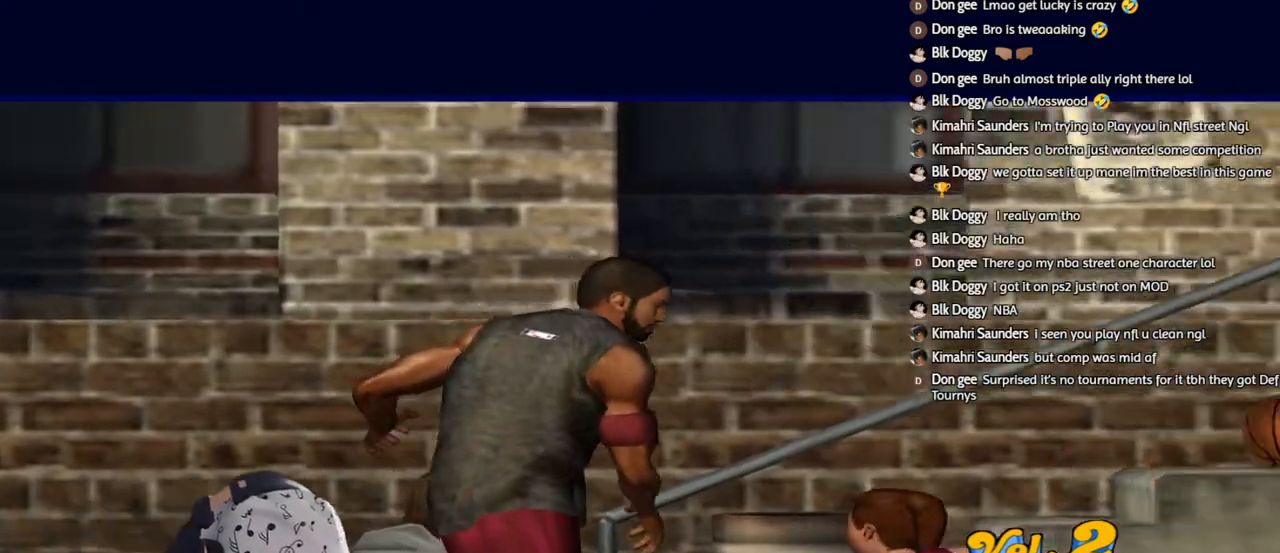
{"buttons": [], "left_stick": "center", "right_stick": "center", "events": []}
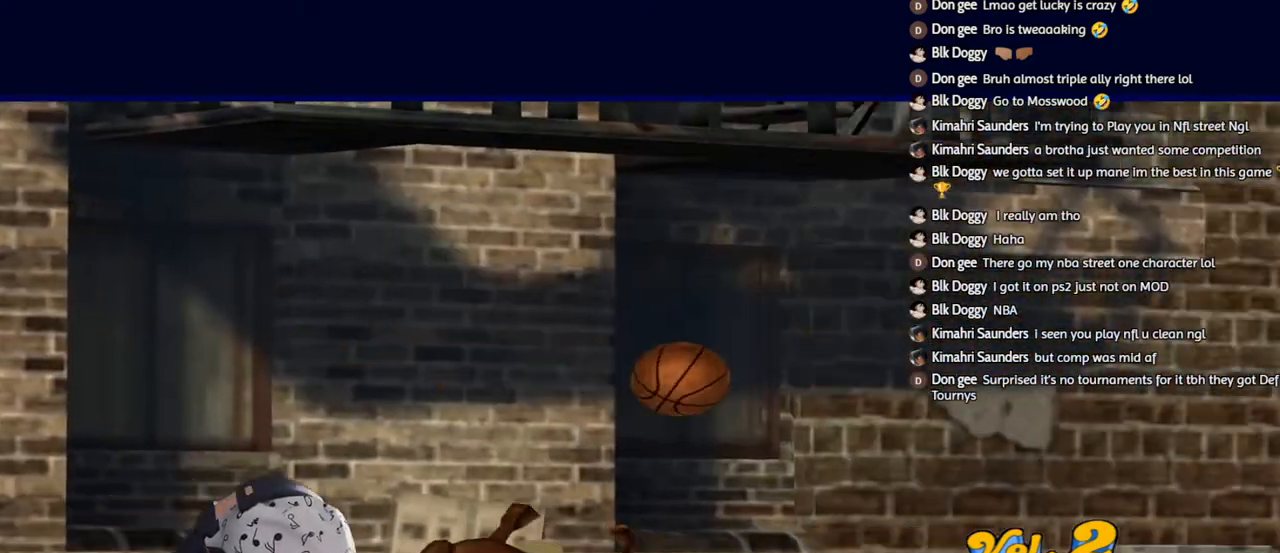
{"buttons": [], "left_stick": "center", "right_stick": "center", "events": []}
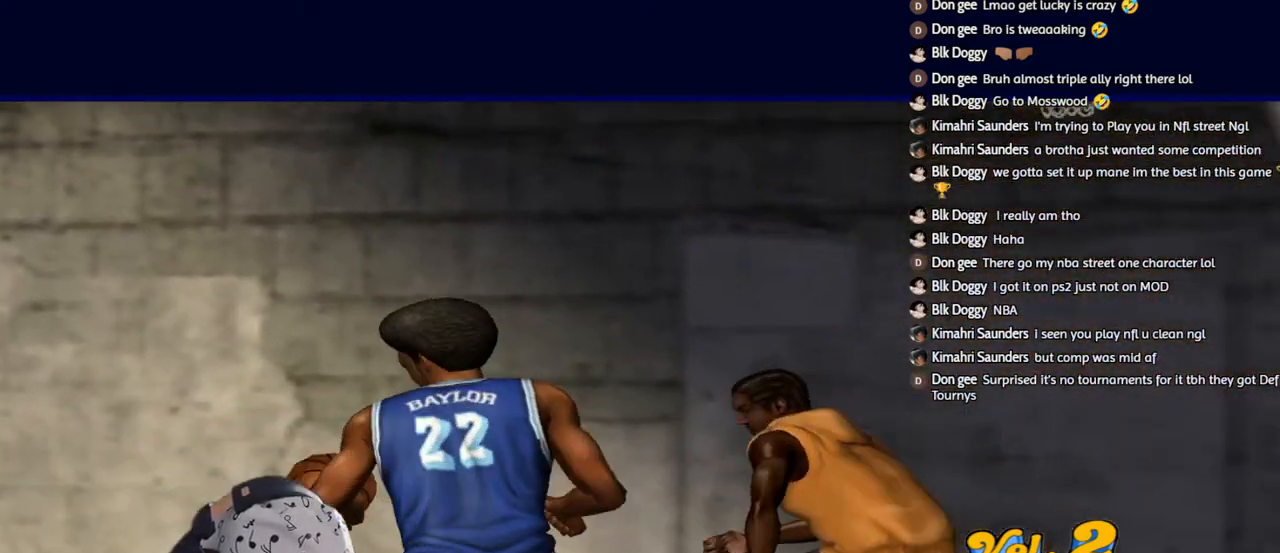
{"buttons": [], "left_stick": "center", "right_stick": "center", "events": []}
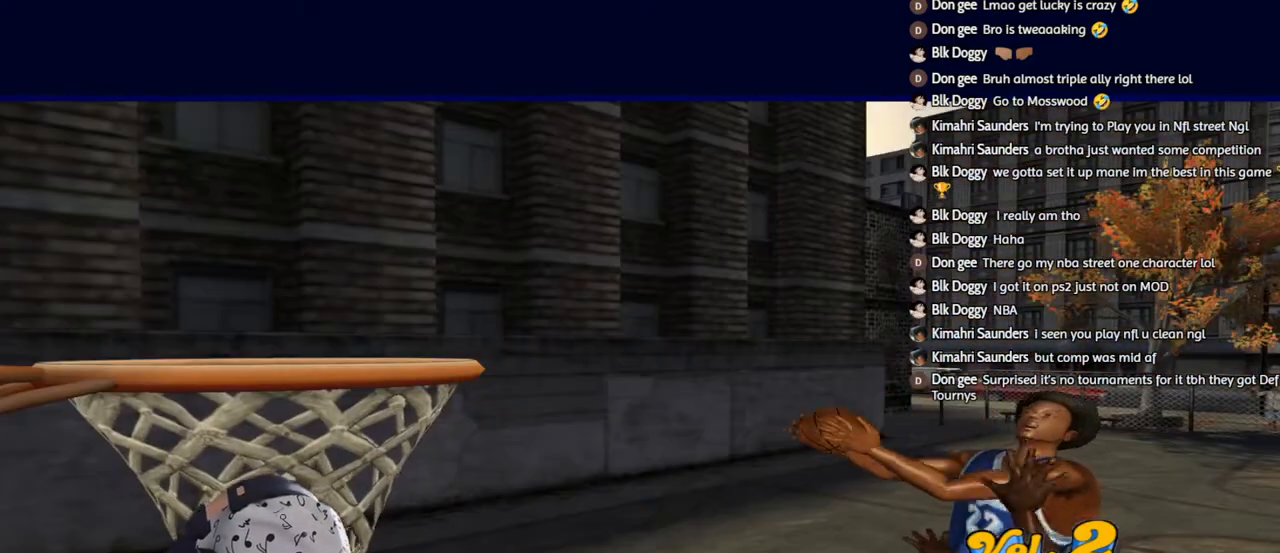
{"buttons": [], "left_stick": "center", "right_stick": "center", "events": []}
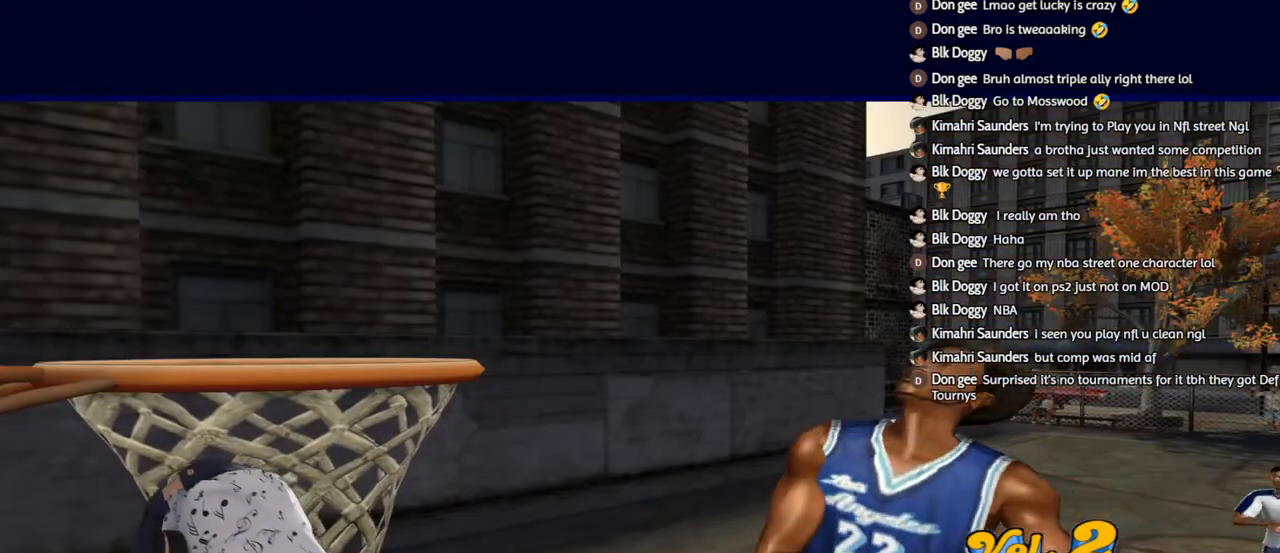
{"buttons": [], "left_stick": "center", "right_stick": "center", "events": []}
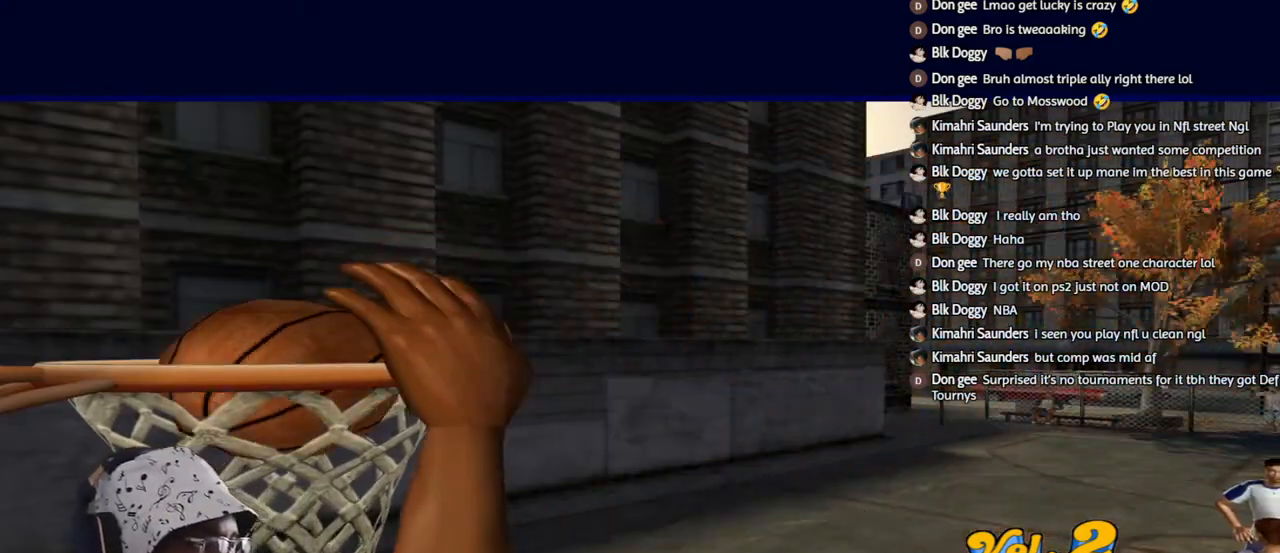
{"buttons": [], "left_stick": "center", "right_stick": "center", "events": [[67, "CROSS", "down"], [217, "CROSS", "up"]]}
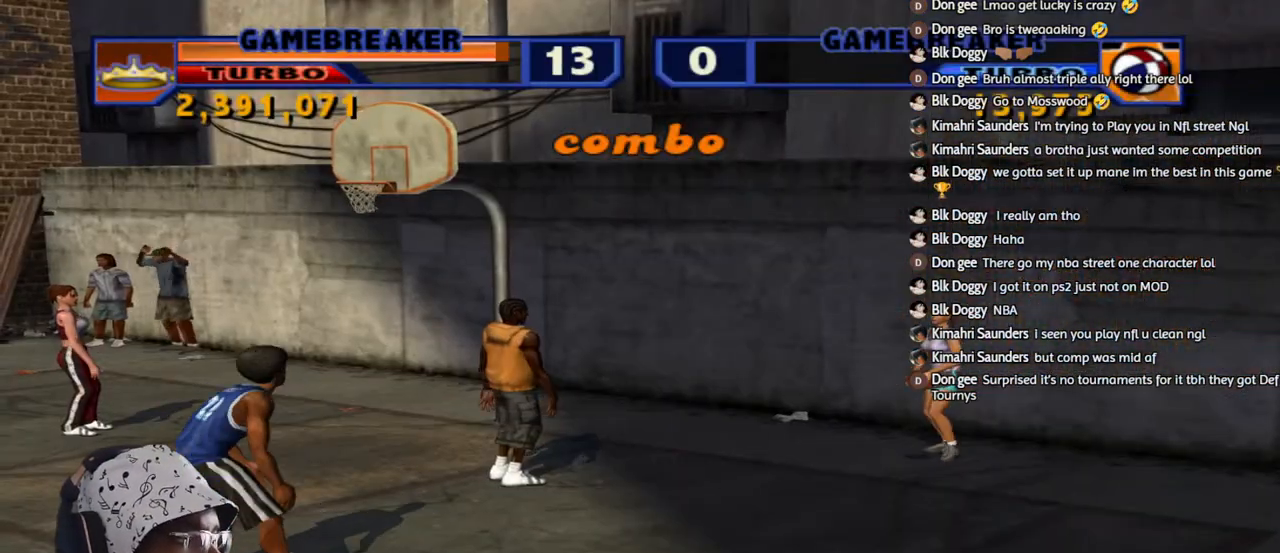
{"buttons": [], "left_stick": "left", "right_stick": "center", "events": [[17, "left_stick", "left"]]}
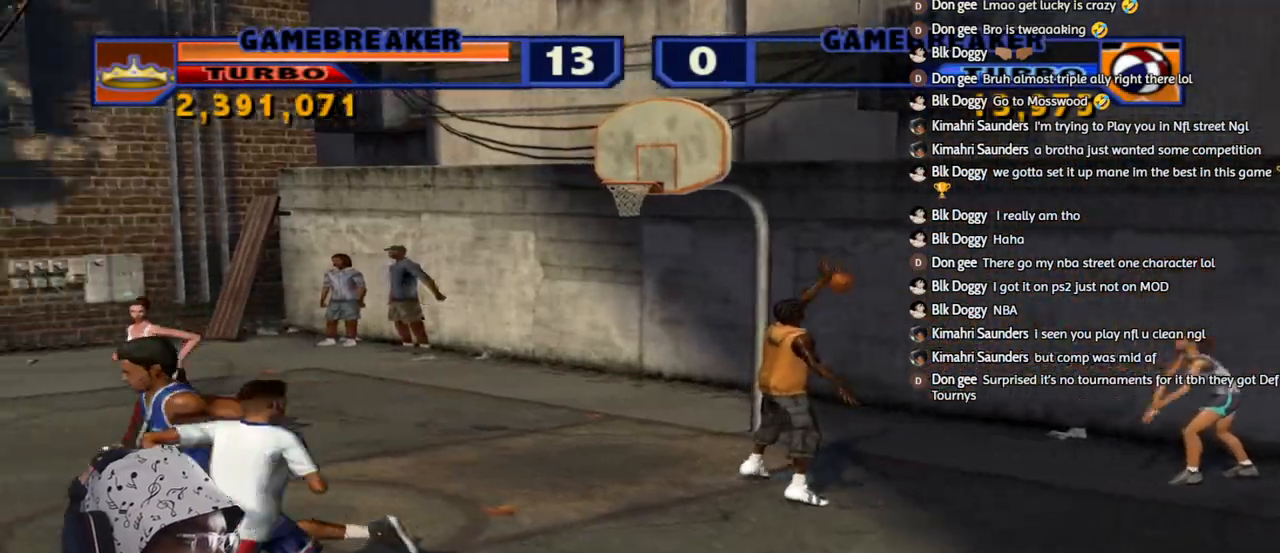
{"buttons": [], "left_stick": "up-left", "right_stick": "center", "events": [[417, "left_stick", "up-left"]]}
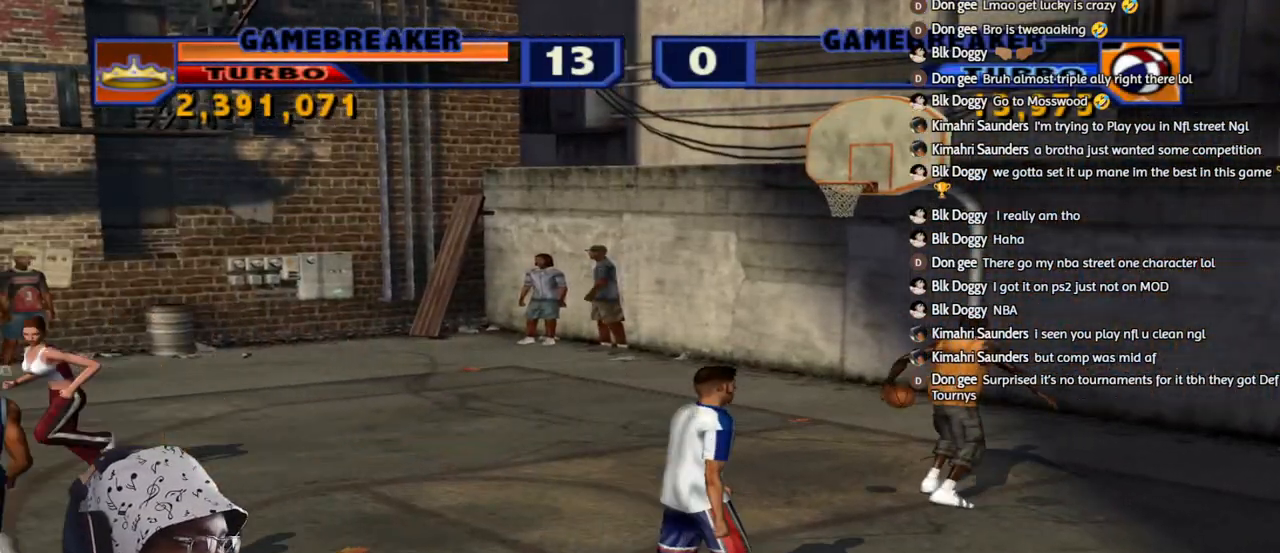
{"buttons": [], "left_stick": "down", "right_stick": "center", "events": [[150, "TRIANGLE", "down"], [217, "left_stick", "down-left"], [267, "TRIANGLE", "up"], [283, "left_stick", "down"], [333, "TRIANGLE", "down"], [433, "TRIANGLE", "up"]]}
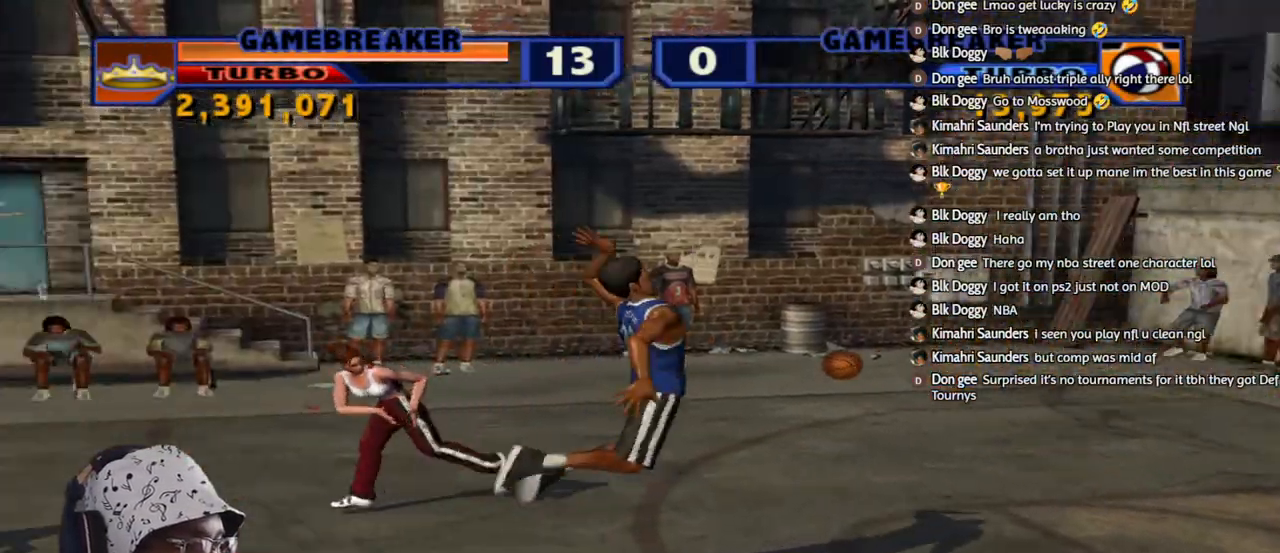
{"buttons": ["CROSS"], "left_stick": "down", "right_stick": "center", "events": [[17, "TRIANGLE", "down"], [83, "TRIANGLE", "up"], [167, "TRIANGLE", "down"], [283, "TRIANGLE", "up"], [317, "left_stick", "right"], [450, "CROSS", "down"], [500, "left_stick", "down"]]}
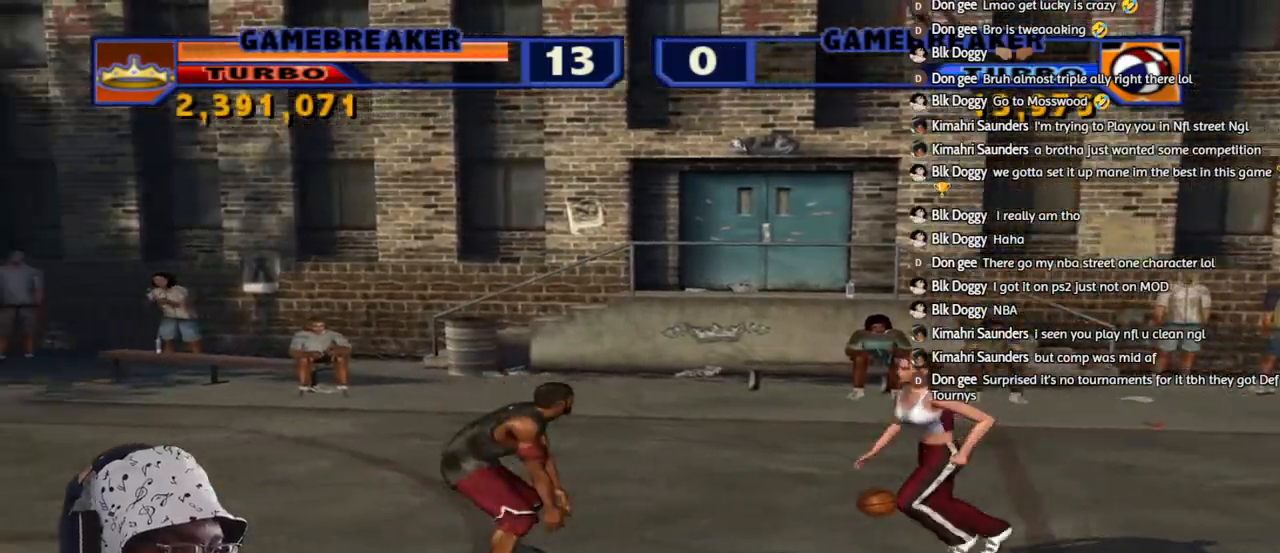
{"buttons": [], "left_stick": "left", "right_stick": "center", "events": [[50, "CROSS", "up"], [83, "left_stick", "left"], [200, "left_stick", "down-left"], [400, "left_stick", "down"], [500, "left_stick", "left"]]}
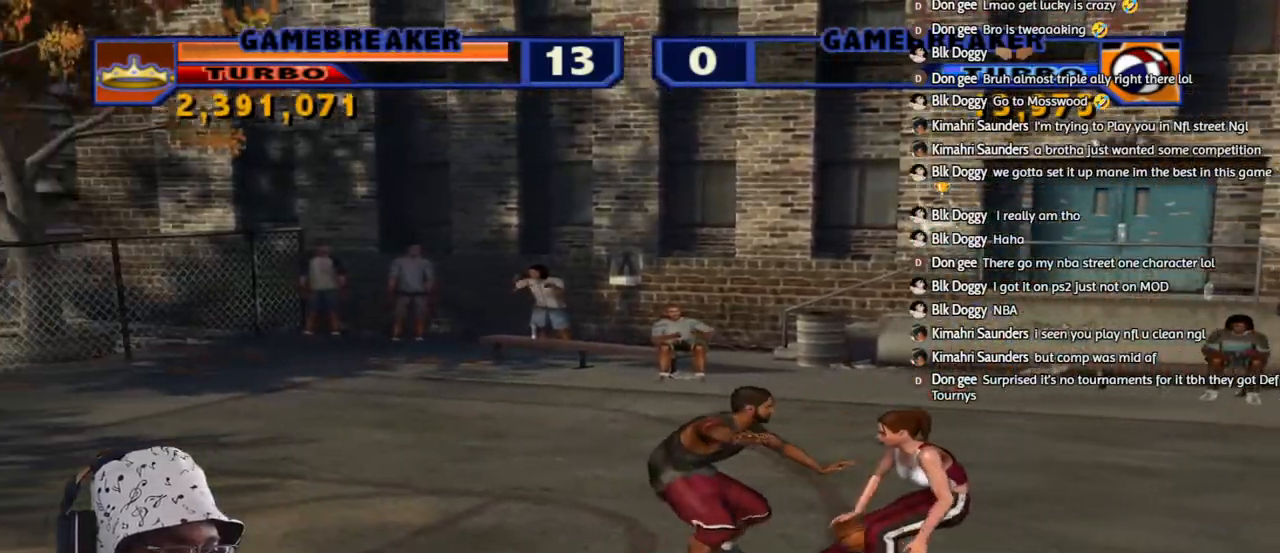
{"buttons": [], "left_stick": "right", "right_stick": "center", "events": [[17, "R2", "down"], [167, "left_stick", "up-left"], [317, "left_stick", "down-right"], [350, "R2", "up"], [367, "left_stick", "right"]]}